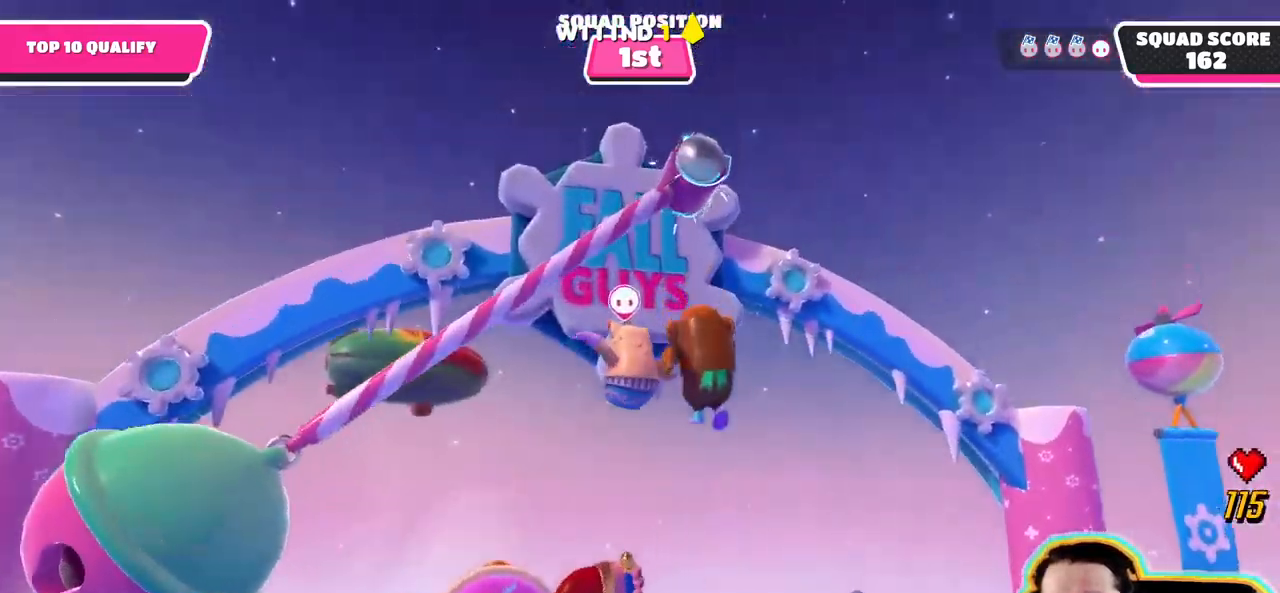
Gameplay with a controller (PlayStation layout); each line is a JSON object with the inputs held at the frame after it (dt_ms = milliseconds from this image to that frame). "events" lists button and stick changes between this image and that frame as [ms after this image, input, new state], when the widget could be followed in between. Not read: DPAD_DOWN DPAD_LEFT DPAD_UP L3 R3 START.
{"dt_ms": 500, "buttons": [], "left_stick": "center", "right_stick": "center", "events": []}
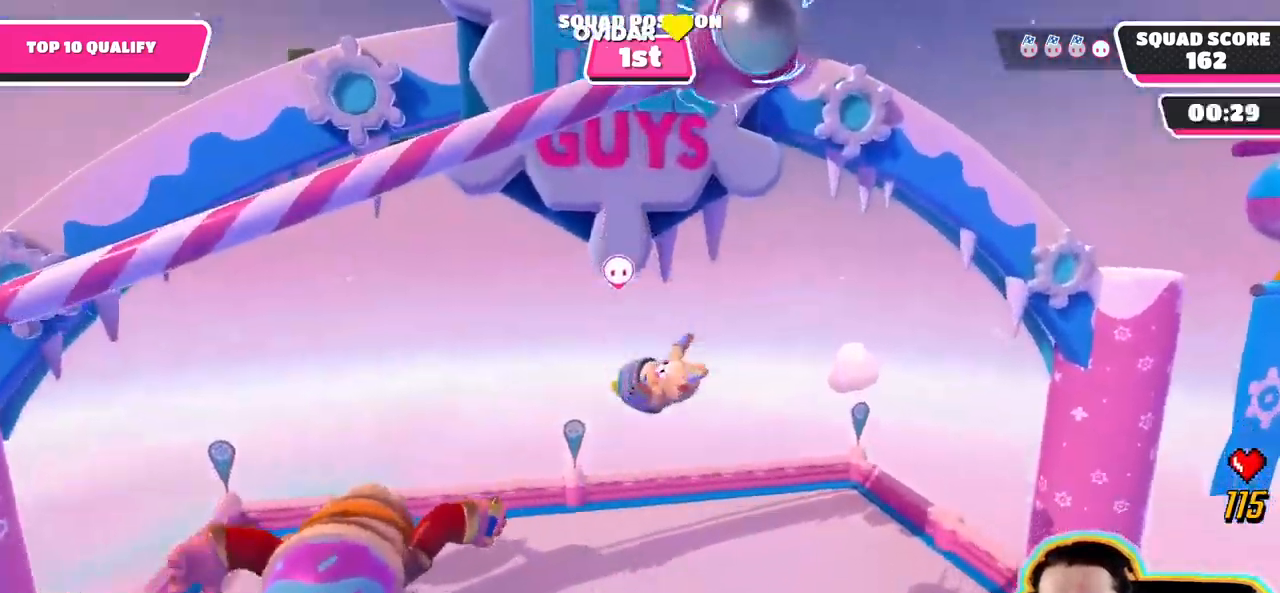
{"dt_ms": 499, "buttons": [], "left_stick": "center", "right_stick": "center"}
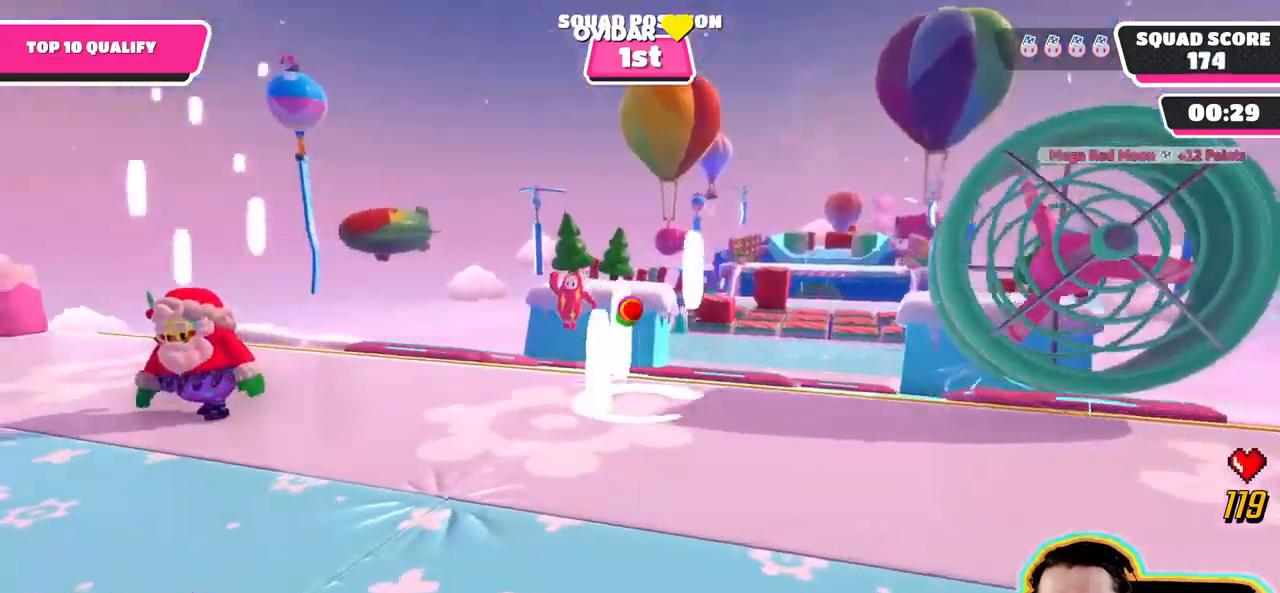
{"dt_ms": 500, "buttons": [], "left_stick": "center", "right_stick": "right", "events": [[467, "right_stick", "right"]]}
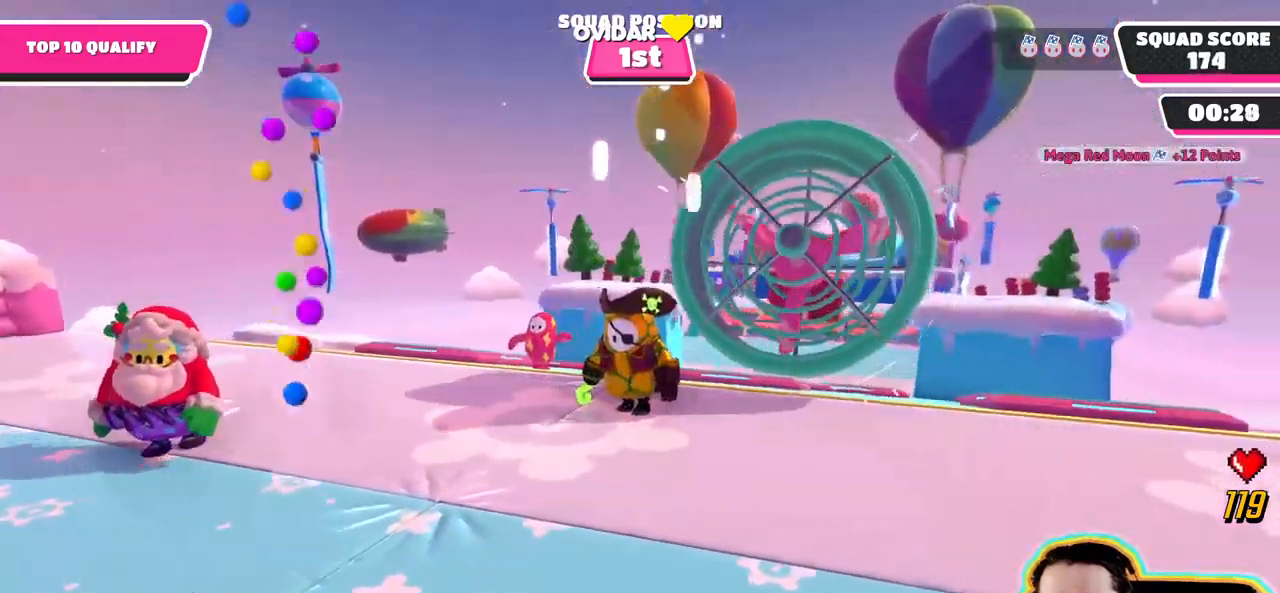
{"dt_ms": 500, "buttons": [], "left_stick": "center", "right_stick": "right"}
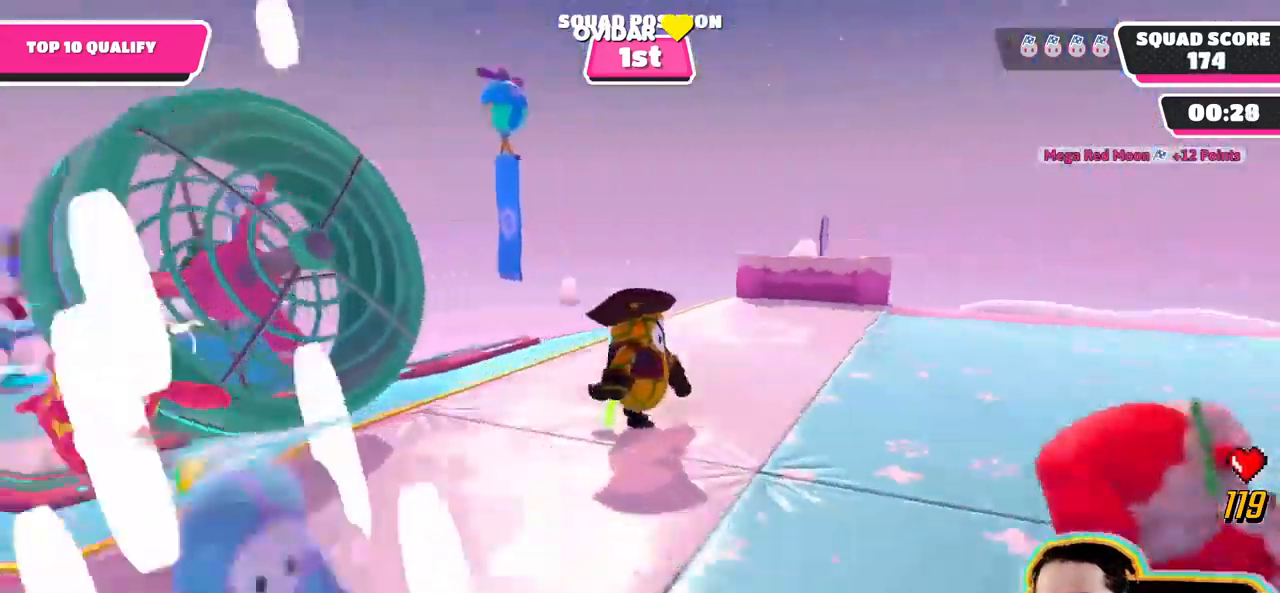
{"dt_ms": 1000, "buttons": [], "left_stick": "center", "right_stick": "center"}
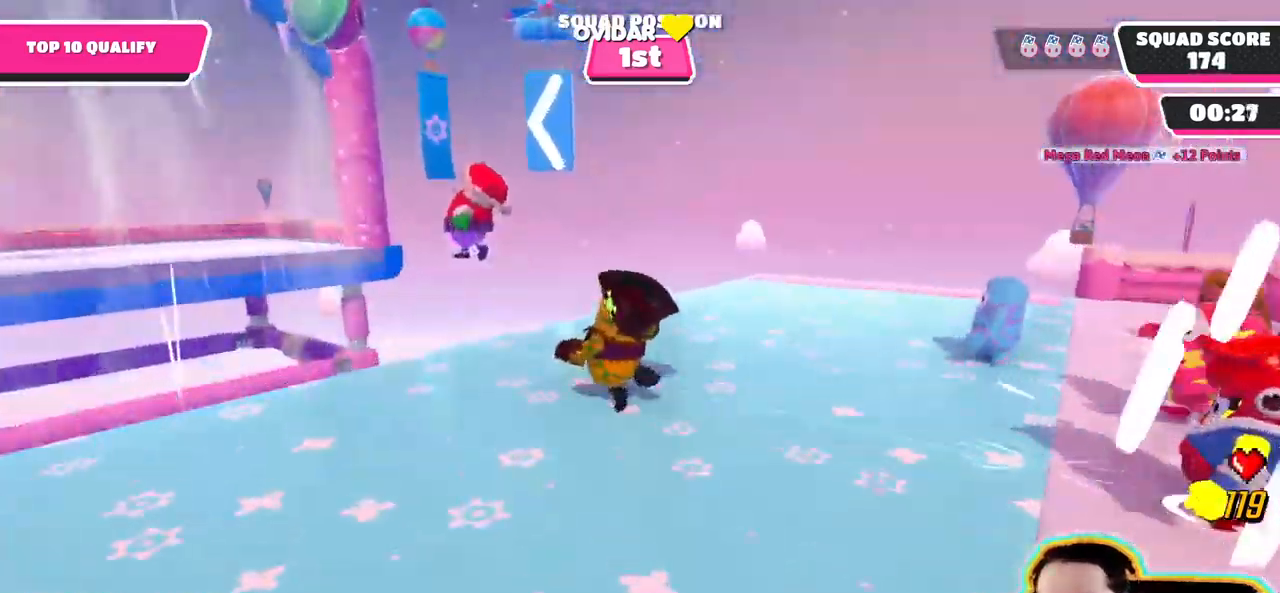
{"dt_ms": 500, "buttons": [], "left_stick": "center", "right_stick": "left"}
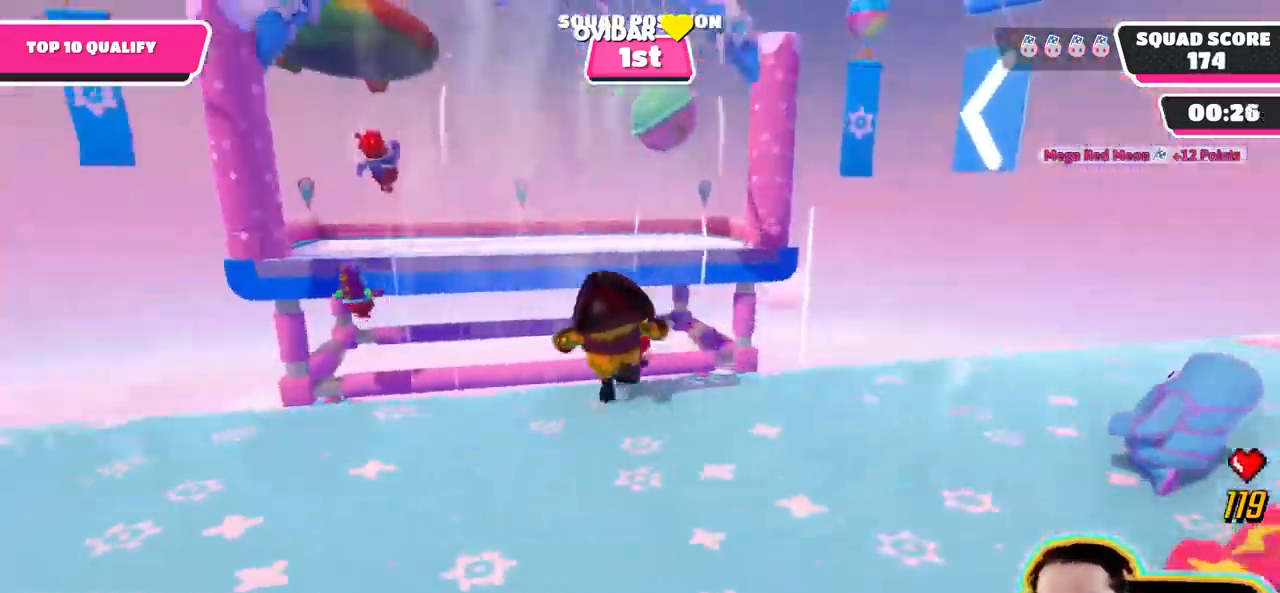
{"dt_ms": 1000, "buttons": [], "left_stick": "center", "right_stick": "center"}
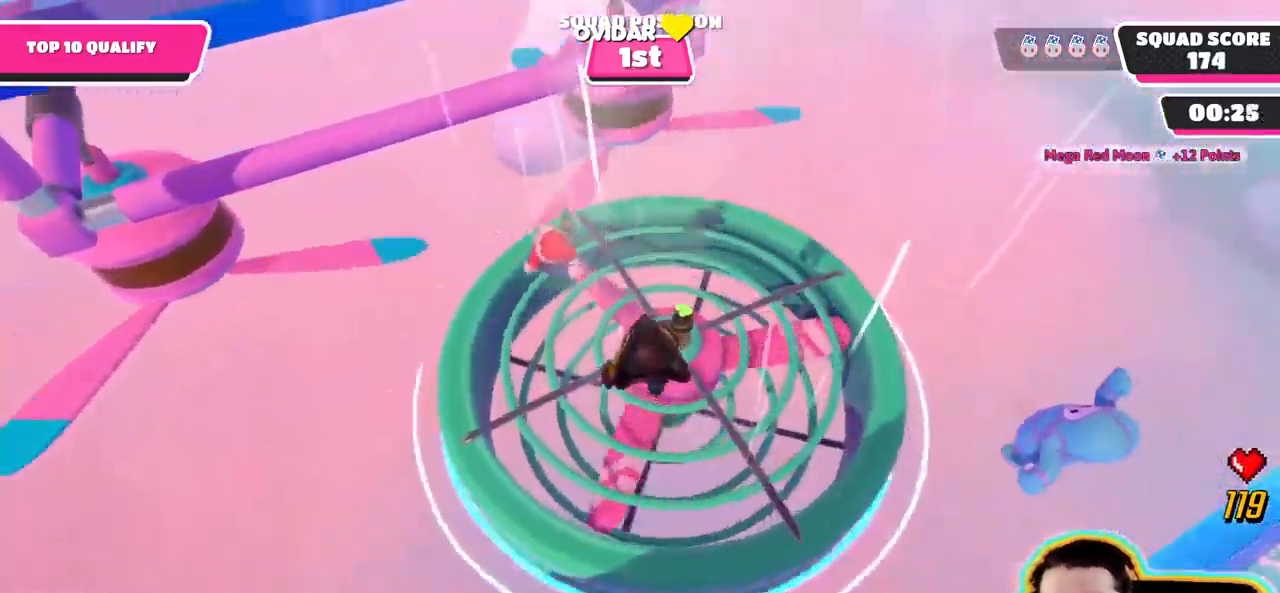
{"dt_ms": 1000, "buttons": [], "left_stick": "center", "right_stick": "center"}
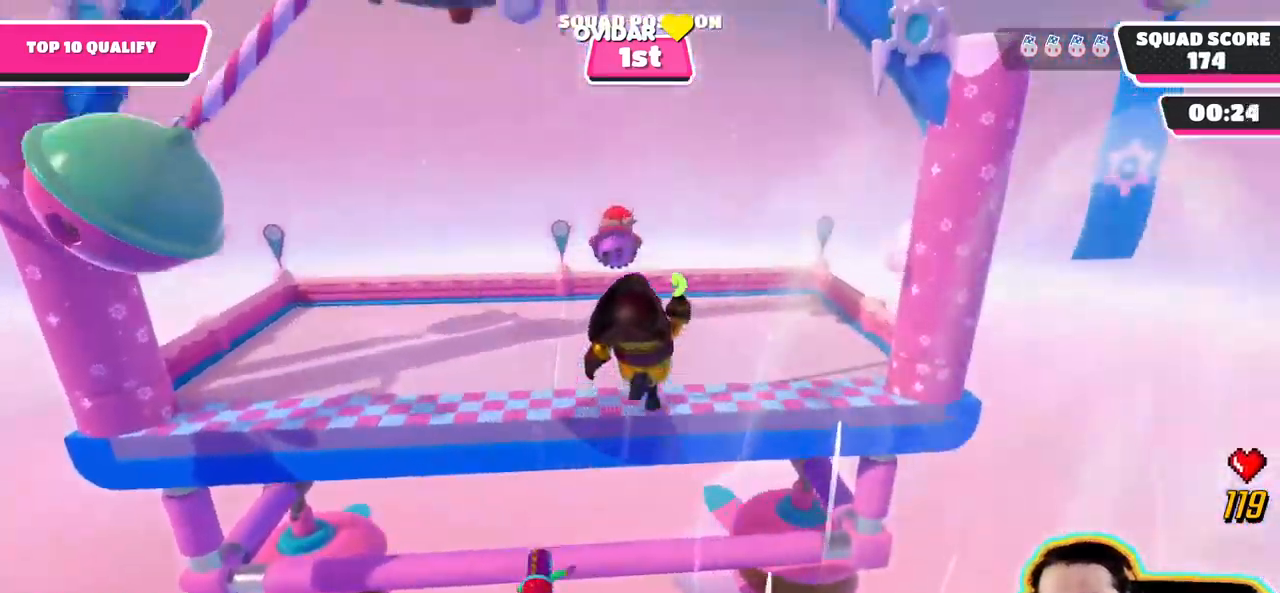
{"dt_ms": 501, "buttons": [], "left_stick": "center", "right_stick": "center", "events": []}
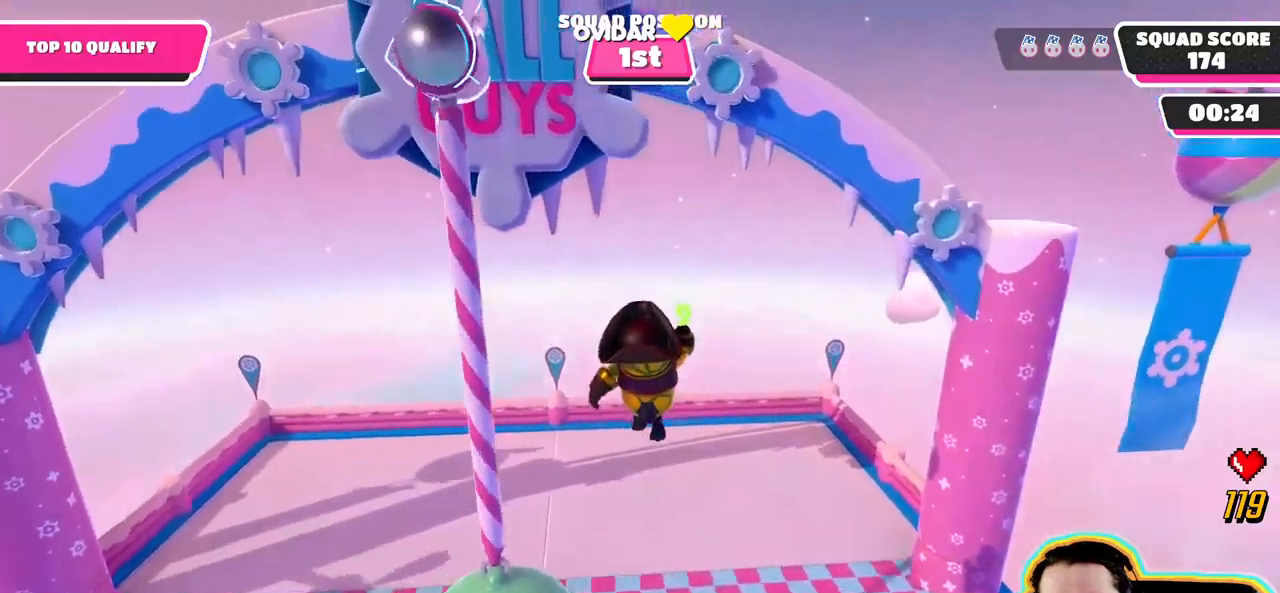
{"dt_ms": 500, "buttons": [], "left_stick": "center", "right_stick": "center", "events": [[33, "SELECT", "down"], [83, "SELECT", "up"]]}
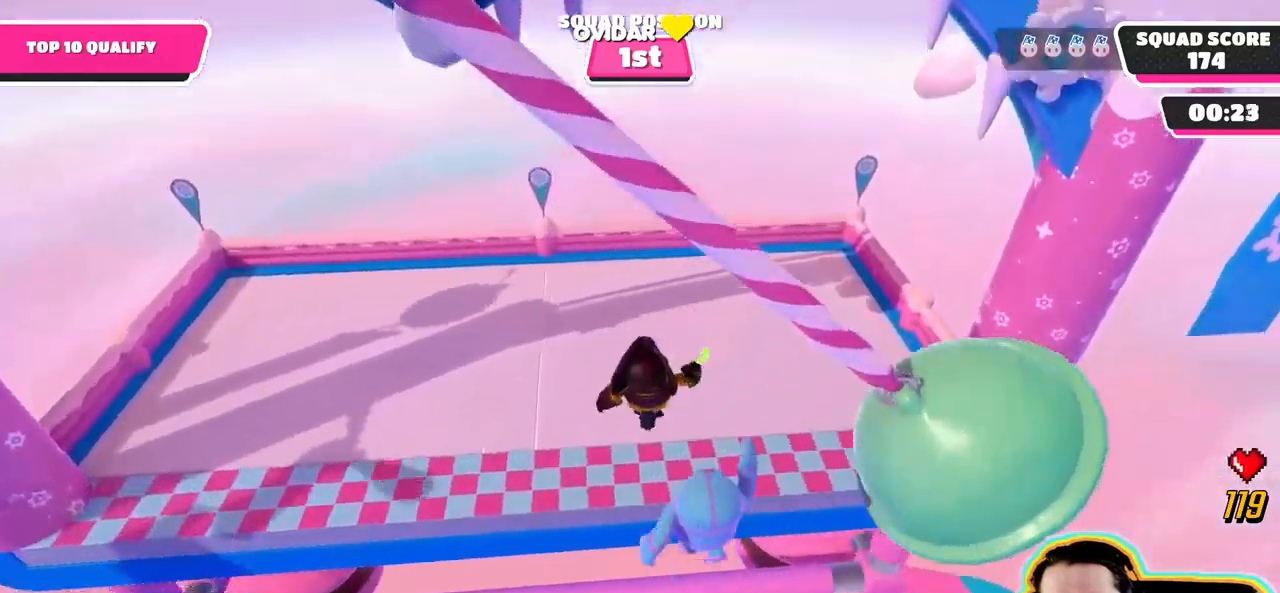
{"dt_ms": 500, "buttons": [], "left_stick": "center", "right_stick": "center", "events": []}
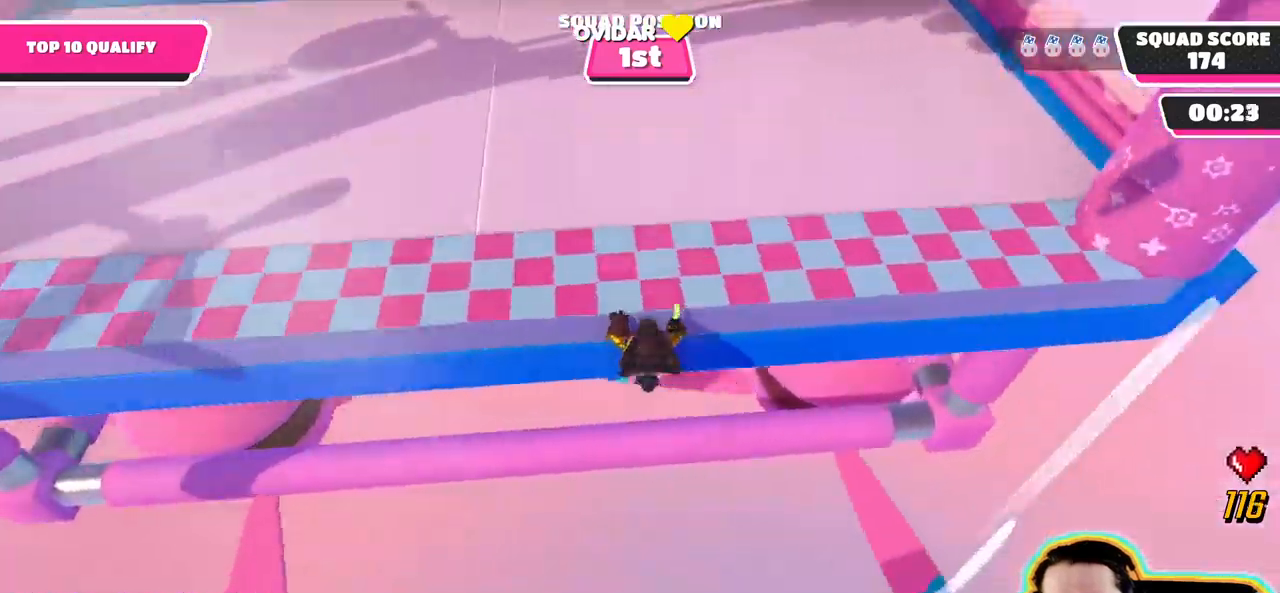
{"dt_ms": 500, "buttons": [], "left_stick": "center", "right_stick": "center", "events": []}
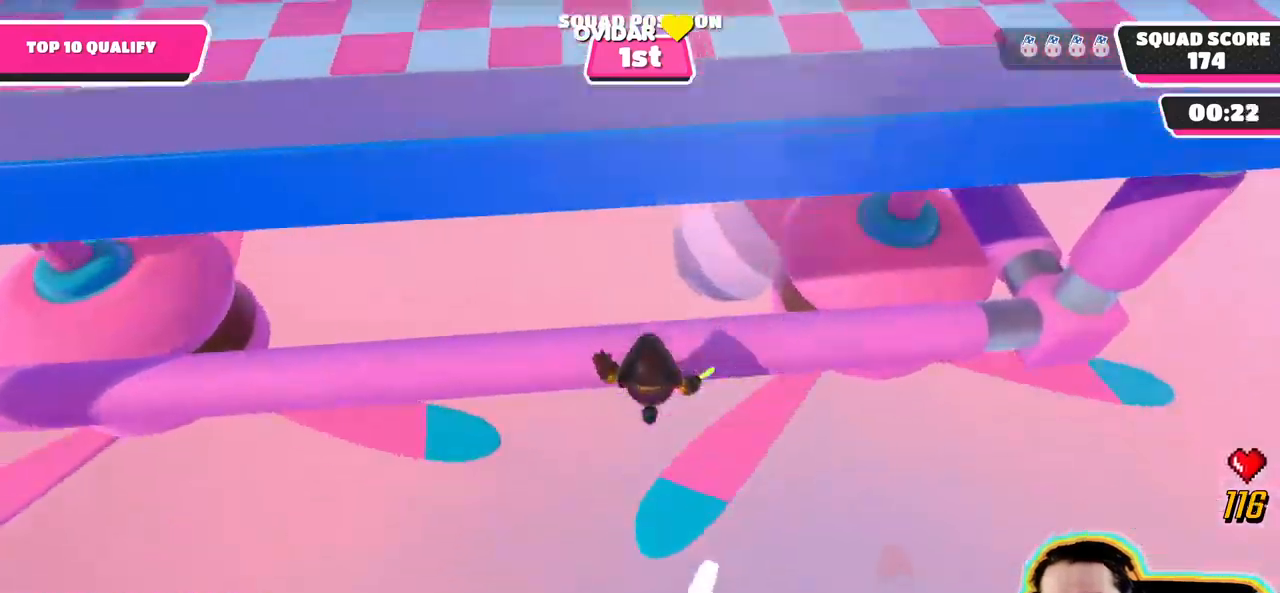
{"dt_ms": 500, "buttons": [], "left_stick": "center", "right_stick": "center"}
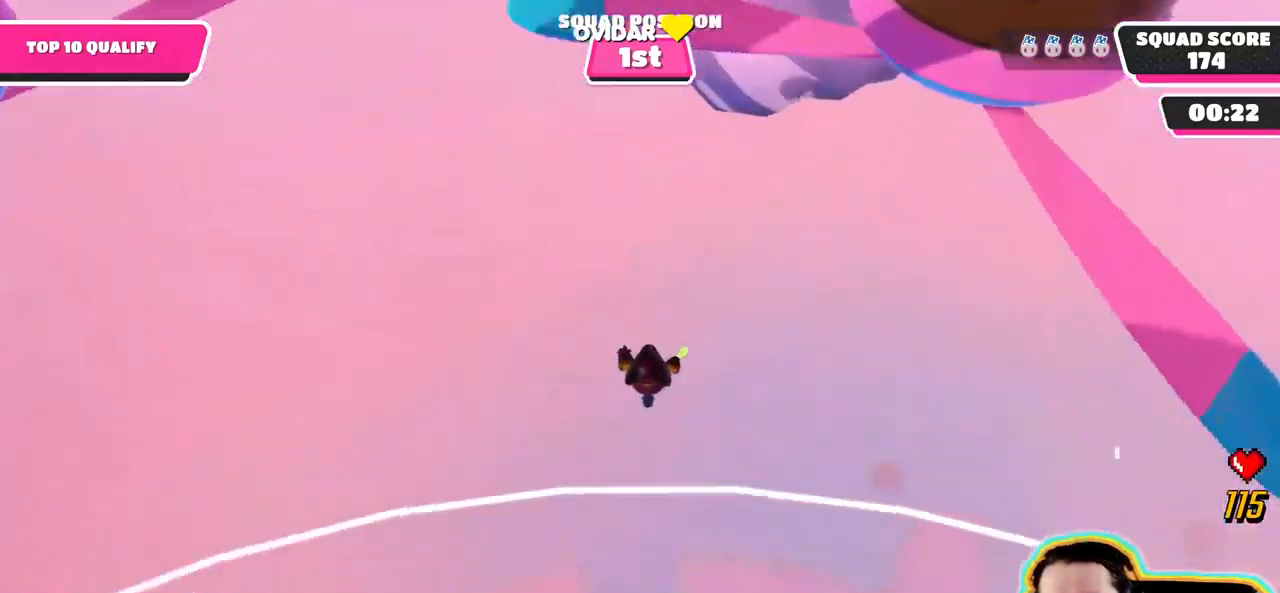
{"dt_ms": 500, "buttons": [], "left_stick": "center", "right_stick": "right", "events": [[350, "right_stick", "right"]]}
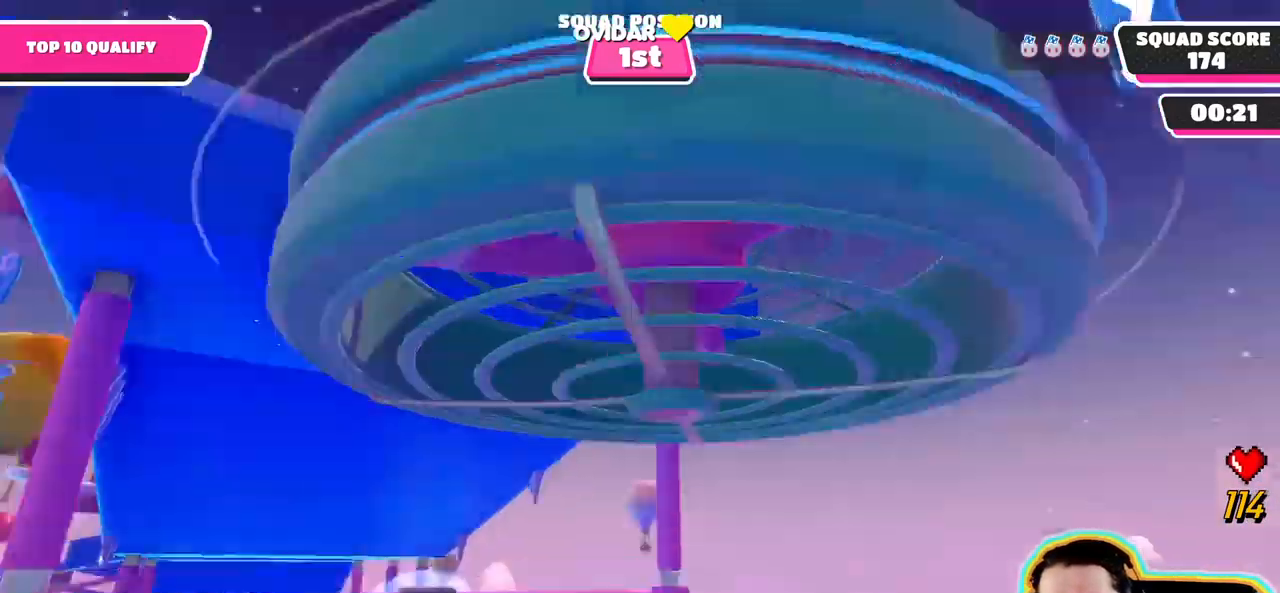
{"dt_ms": 500, "buttons": [], "left_stick": "center", "right_stick": "right"}
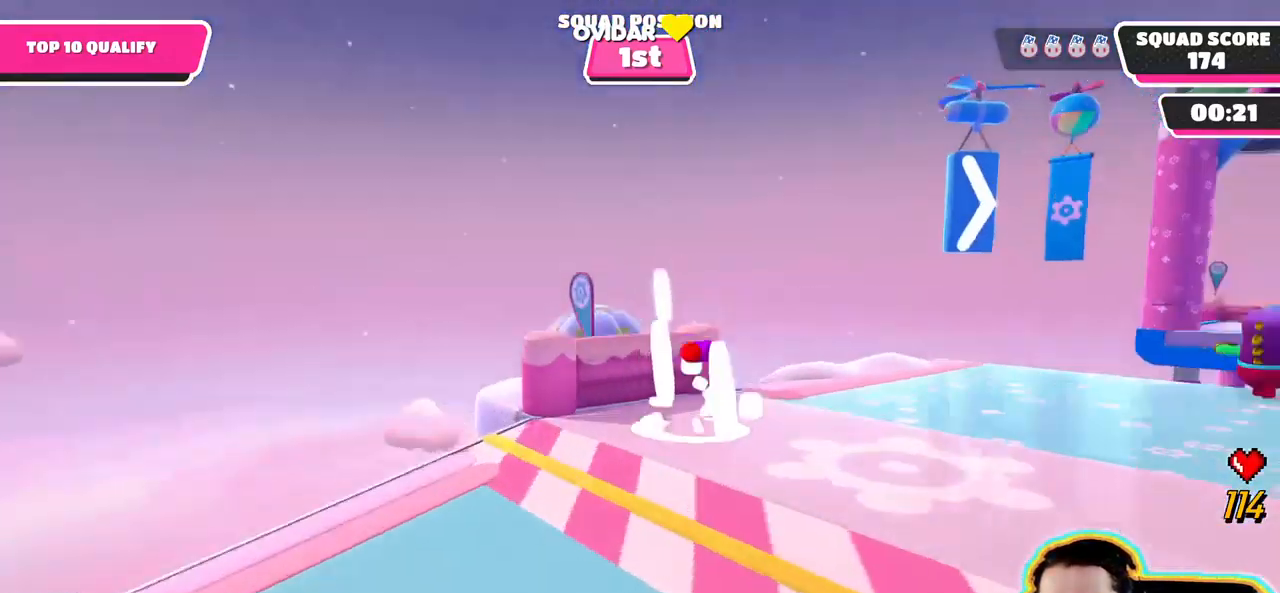
{"dt_ms": 500, "buttons": [], "left_stick": "center", "right_stick": "right", "events": []}
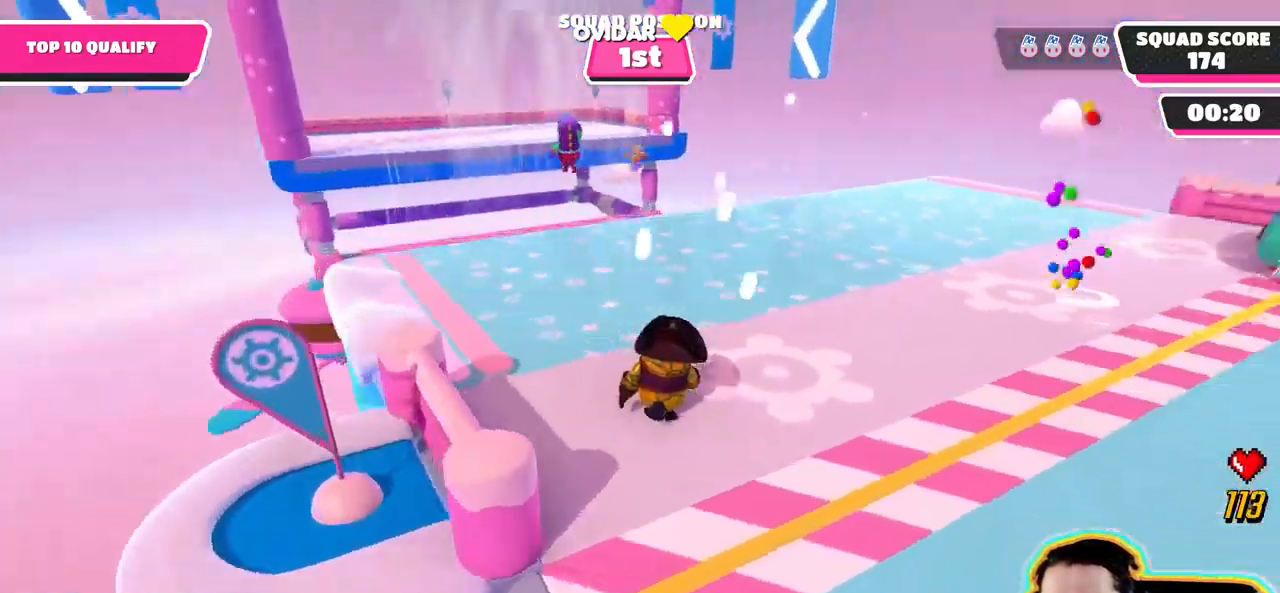
{"dt_ms": 1000, "buttons": [], "left_stick": "center", "right_stick": "center"}
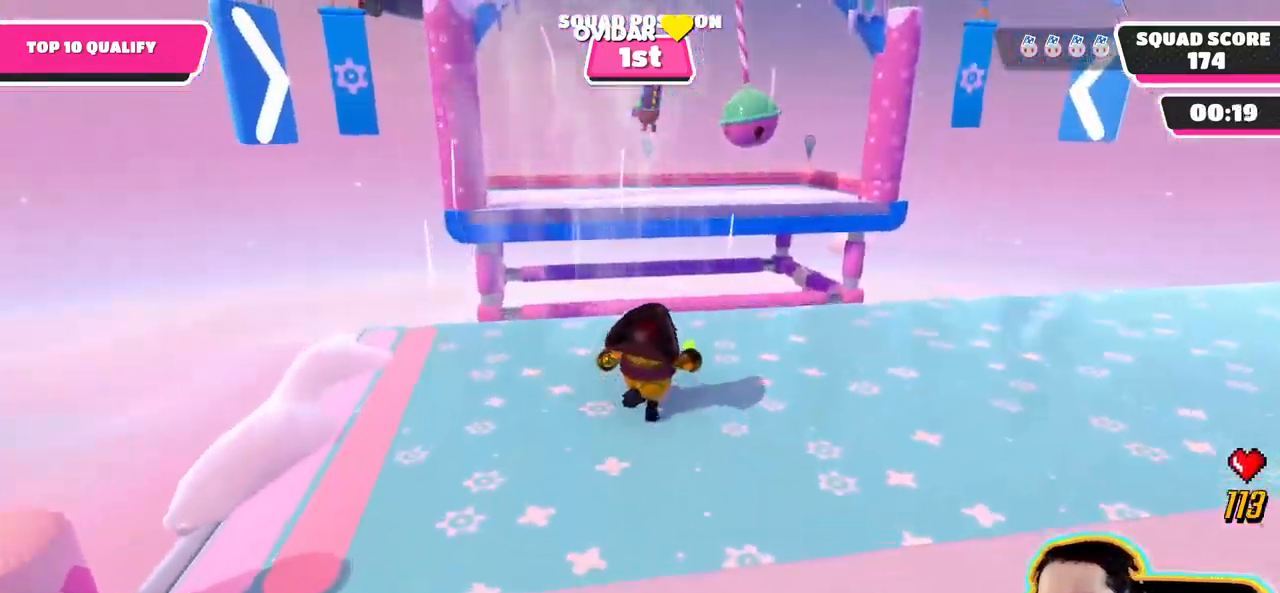
{"dt_ms": 500, "buttons": [], "left_stick": "center", "right_stick": "center", "events": [[50, "right_stick", "up-left"], [250, "right_stick", "center"]]}
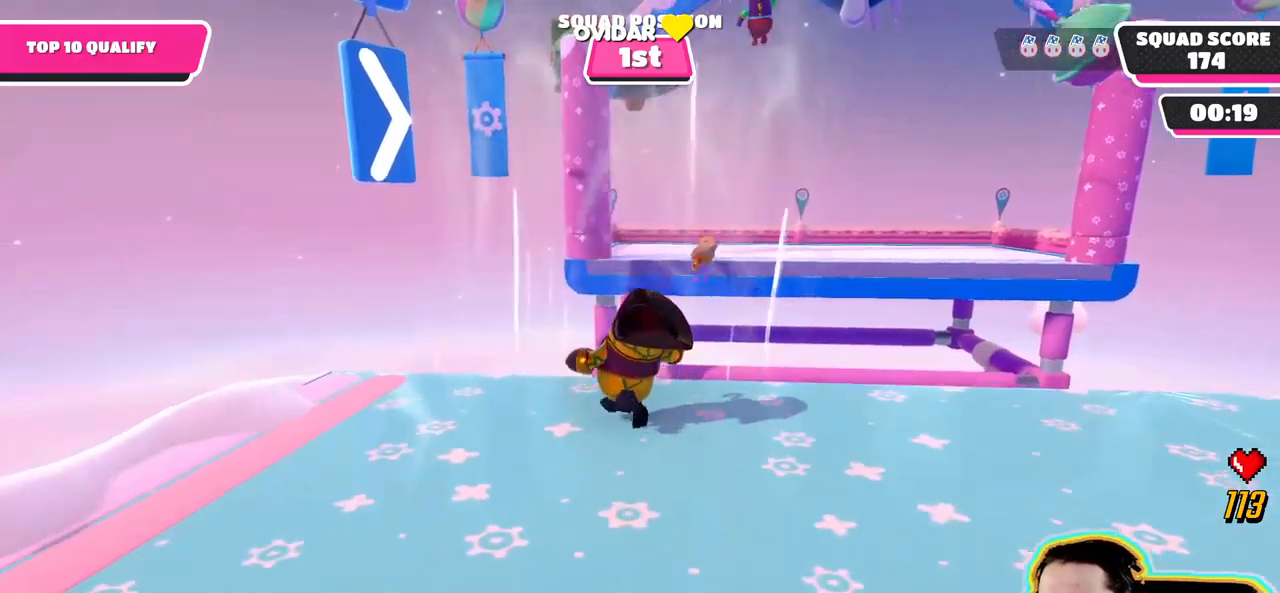
{"dt_ms": 500, "buttons": [], "left_stick": "center", "right_stick": "down-right", "events": [[350, "right_stick", "down-right"]]}
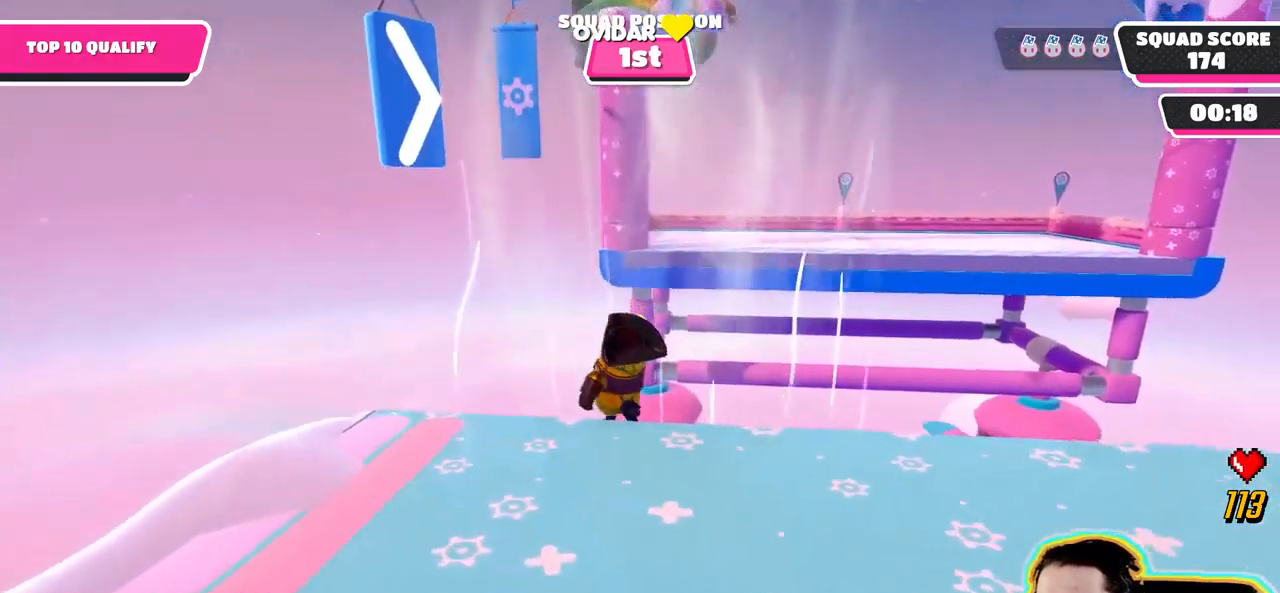
{"dt_ms": 500, "buttons": [], "left_stick": "center", "right_stick": "down-right", "events": [[50, "right_stick", "center"], [367, "right_stick", "down-right"]]}
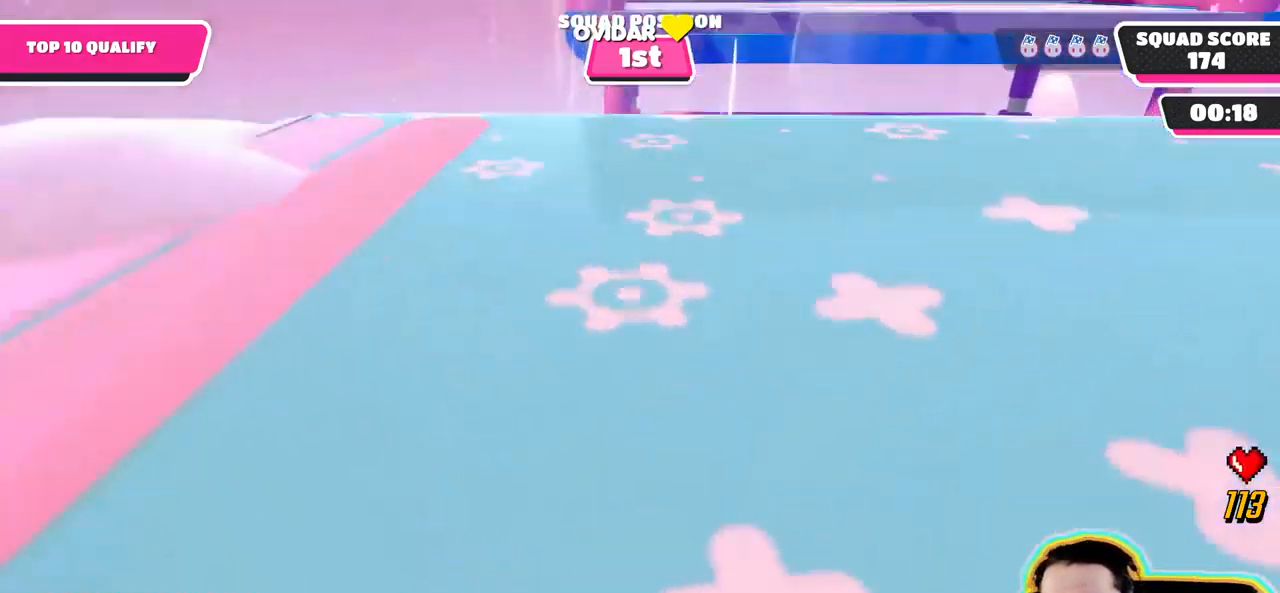
{"dt_ms": 500, "buttons": [], "left_stick": "center", "right_stick": "center"}
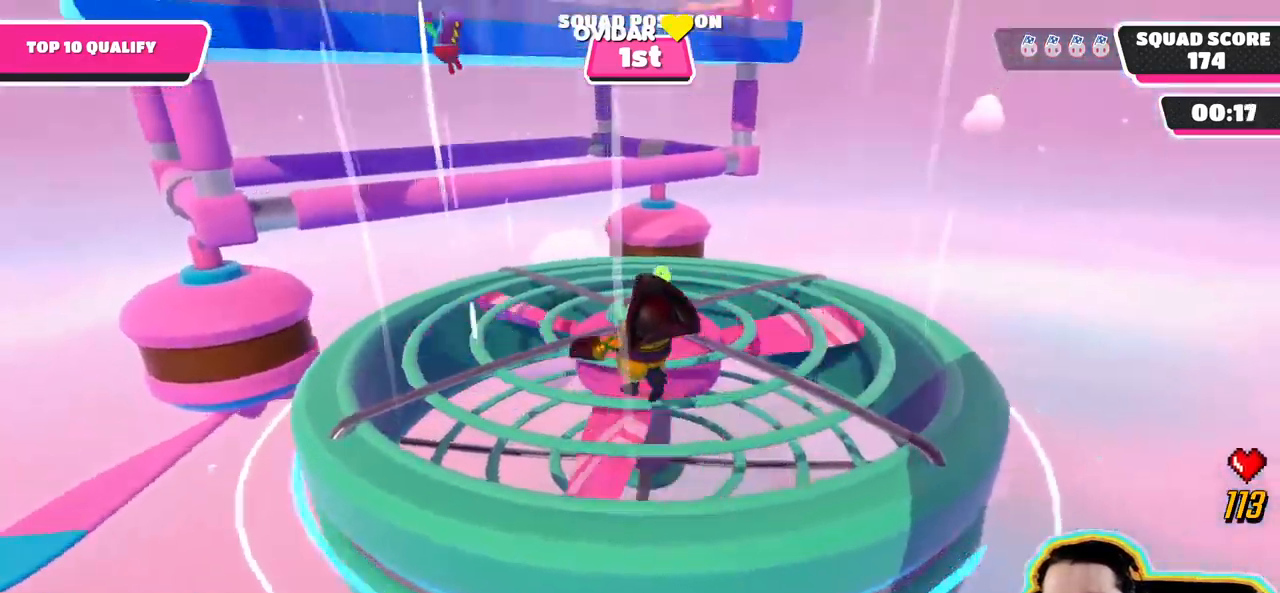
{"dt_ms": 1000, "buttons": [], "left_stick": "center", "right_stick": "center"}
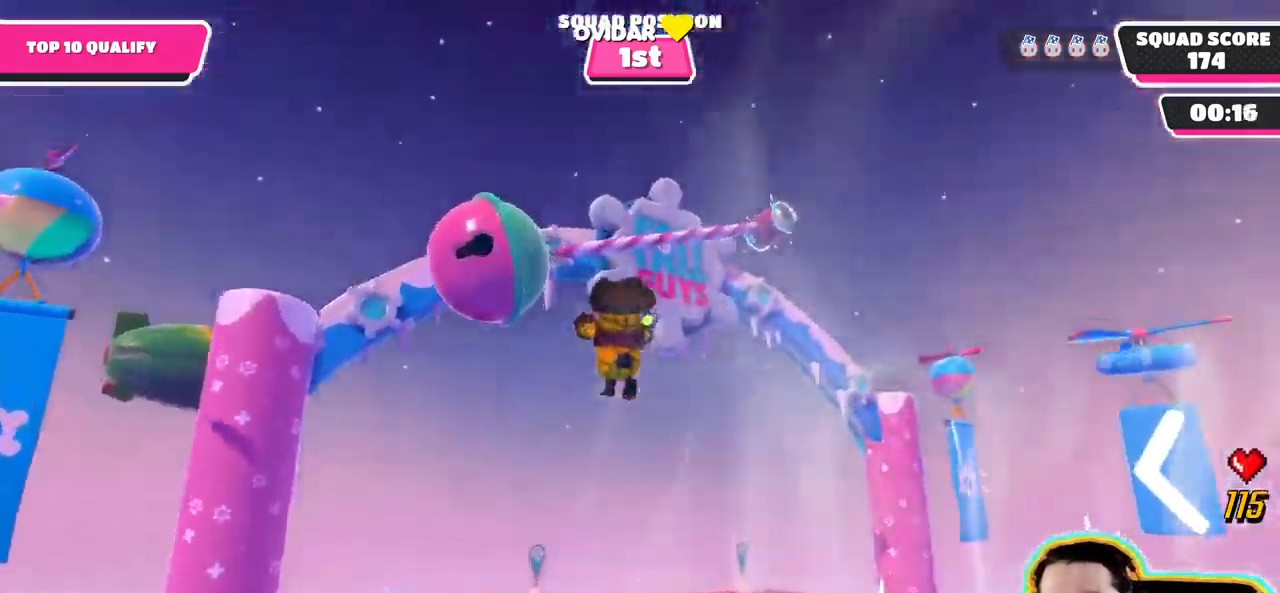
{"dt_ms": 500, "buttons": [], "left_stick": "center", "right_stick": "center", "events": [[150, "right_stick", "left"], [367, "right_stick", "center"]]}
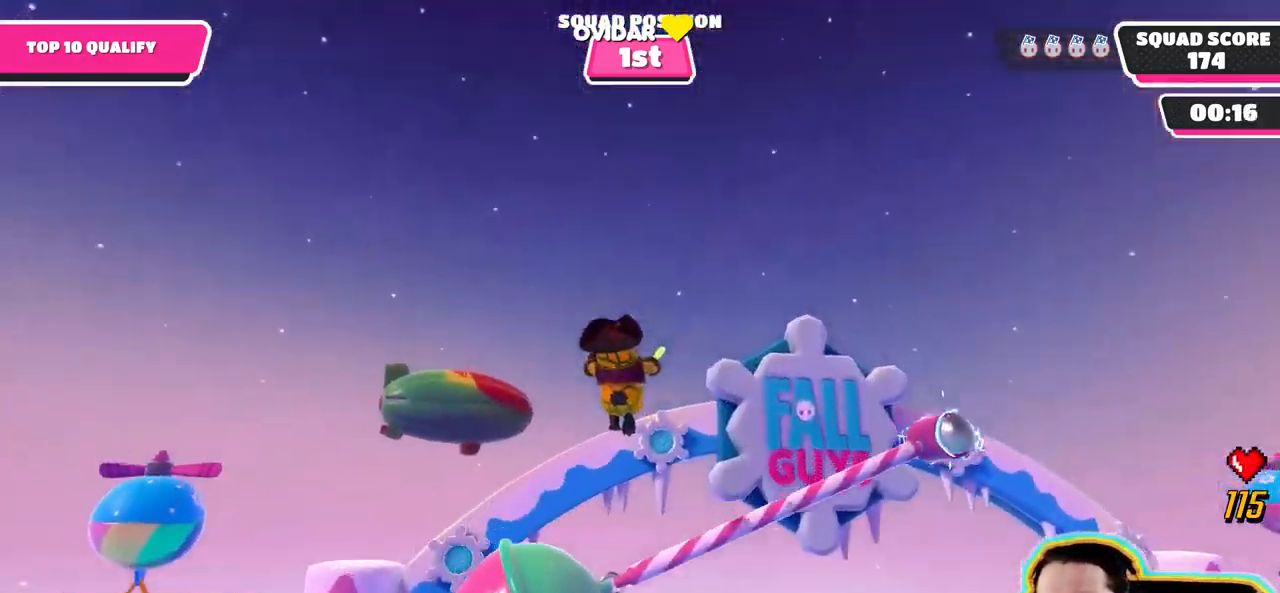
{"dt_ms": 1000, "buttons": [], "left_stick": "center", "right_stick": "center"}
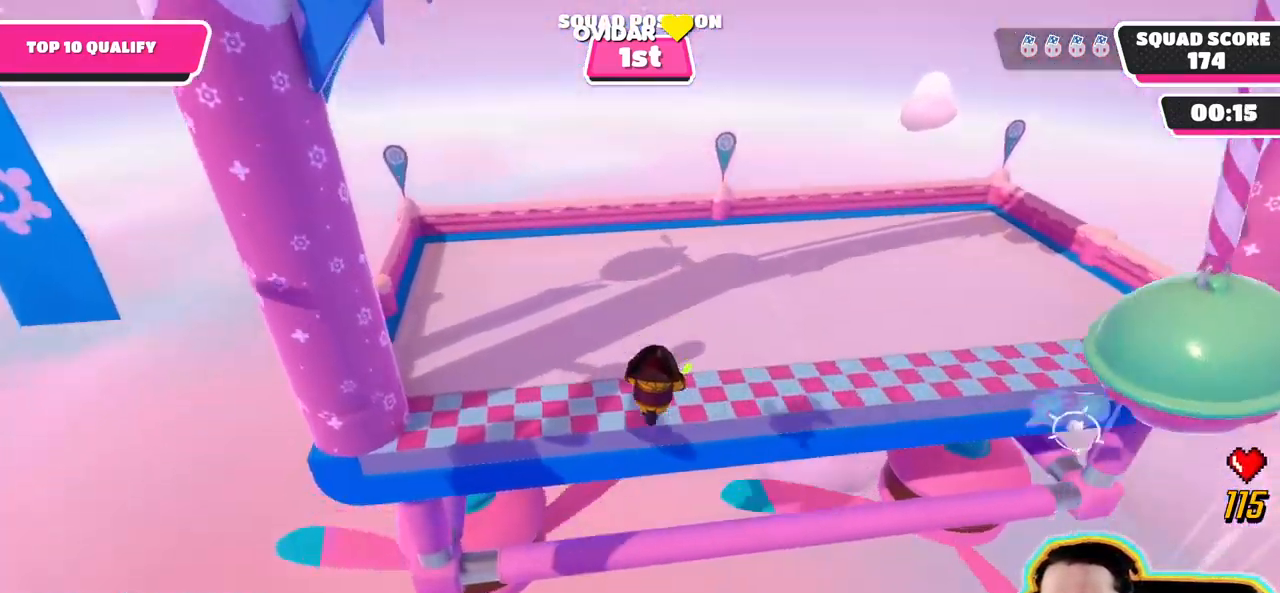
{"dt_ms": 500, "buttons": [], "left_stick": "center", "right_stick": "center", "events": []}
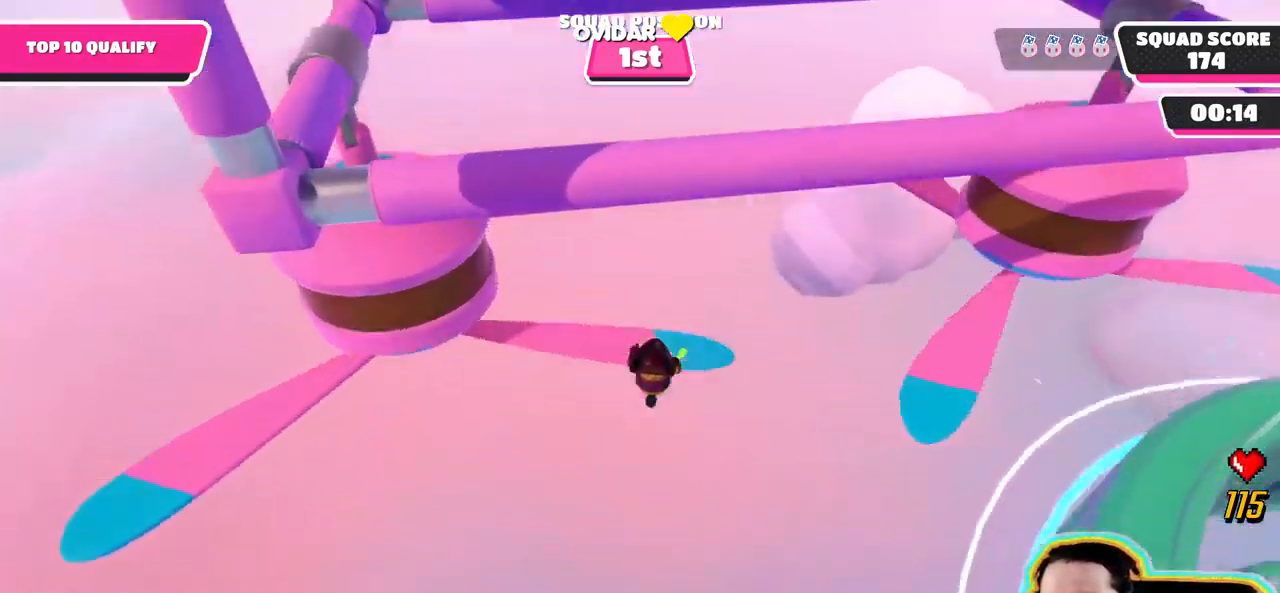
{"dt_ms": 499, "buttons": [], "left_stick": "center", "right_stick": "center", "events": []}
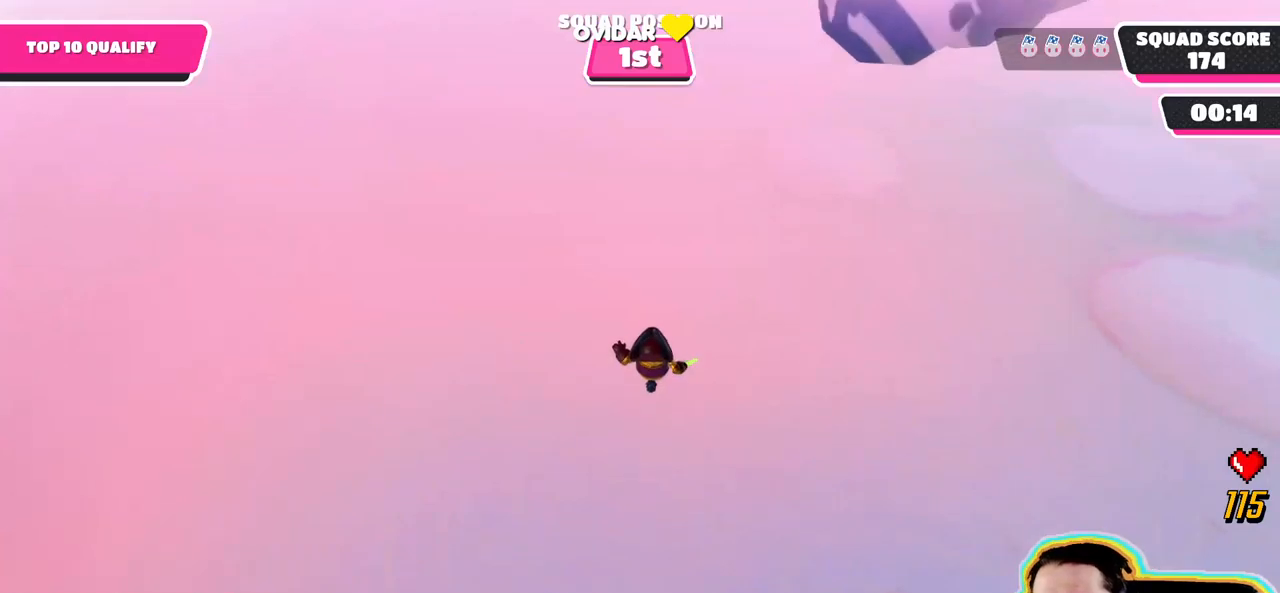
{"dt_ms": 500, "buttons": [], "left_stick": "center", "right_stick": "center", "events": []}
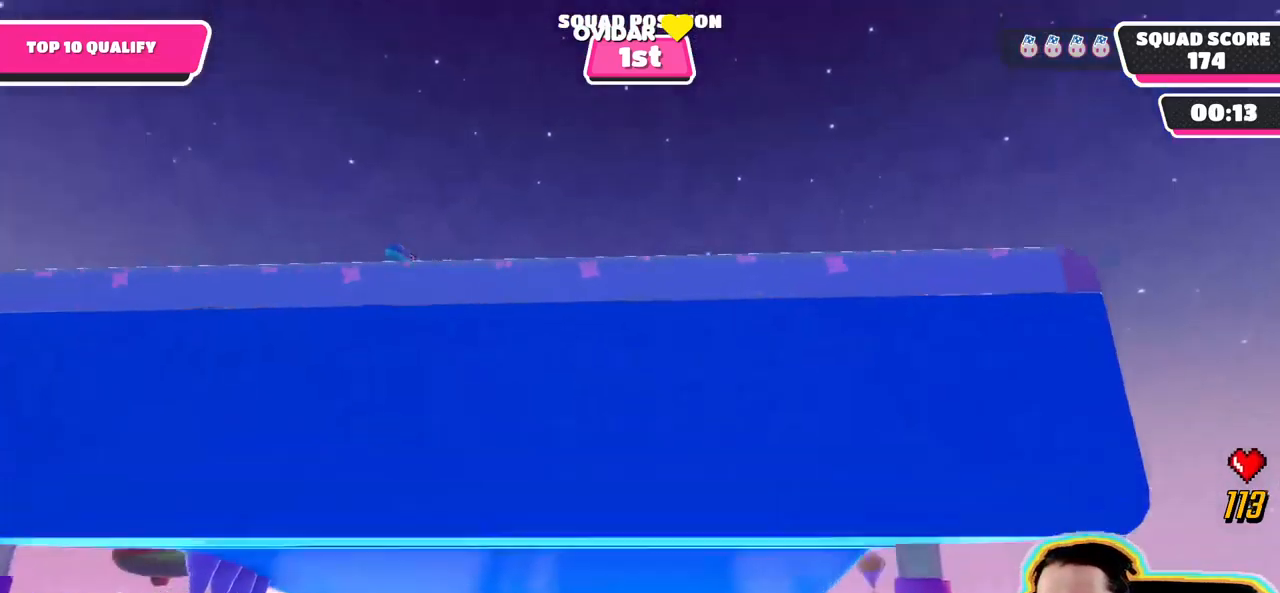
{"dt_ms": 500, "buttons": [], "left_stick": "center", "right_stick": "right"}
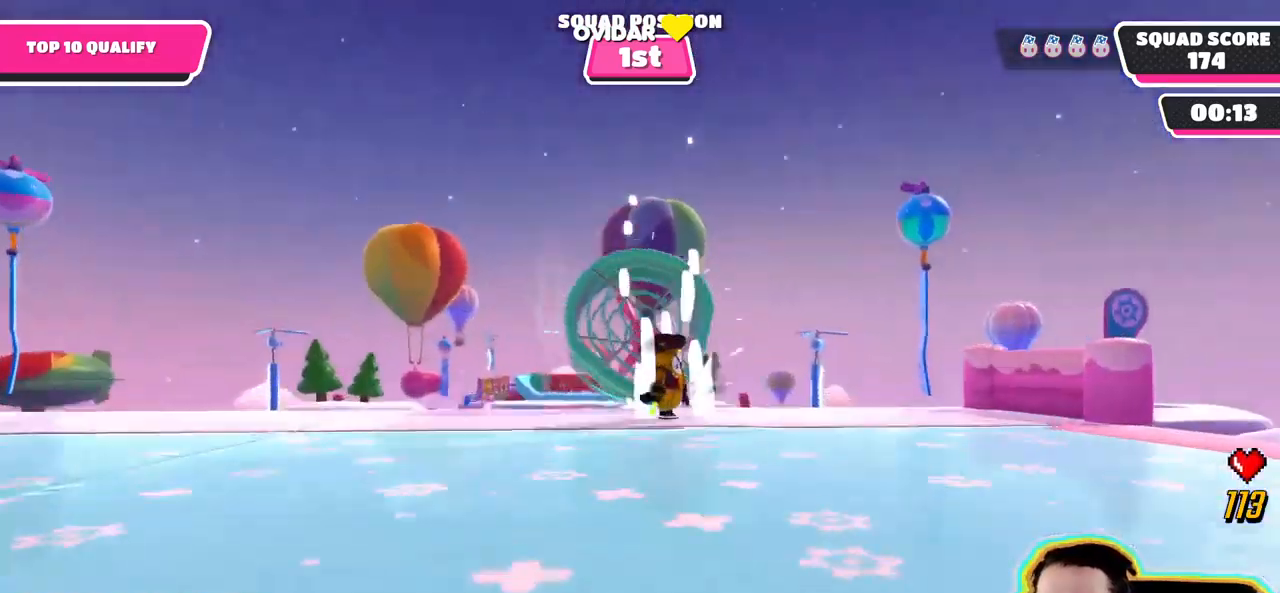
{"dt_ms": 500, "buttons": [], "left_stick": "center", "right_stick": "center", "events": [[350, "right_stick", "center"]]}
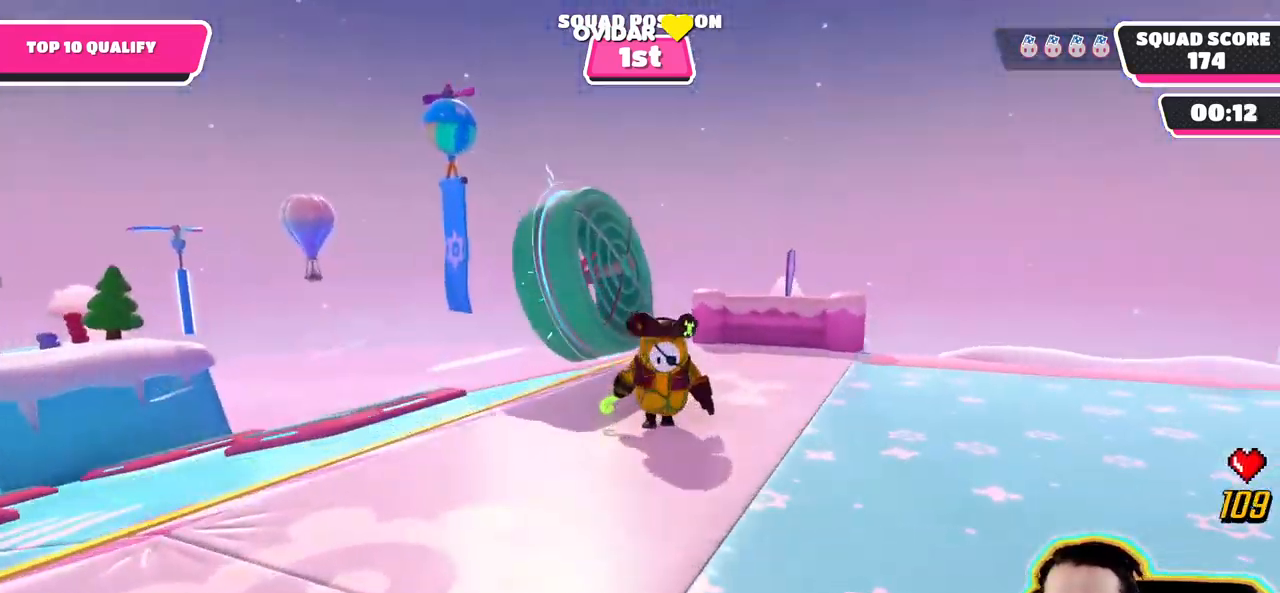
{"dt_ms": 500, "buttons": [], "left_stick": "center", "right_stick": "right", "events": [[150, "right_stick", "right"]]}